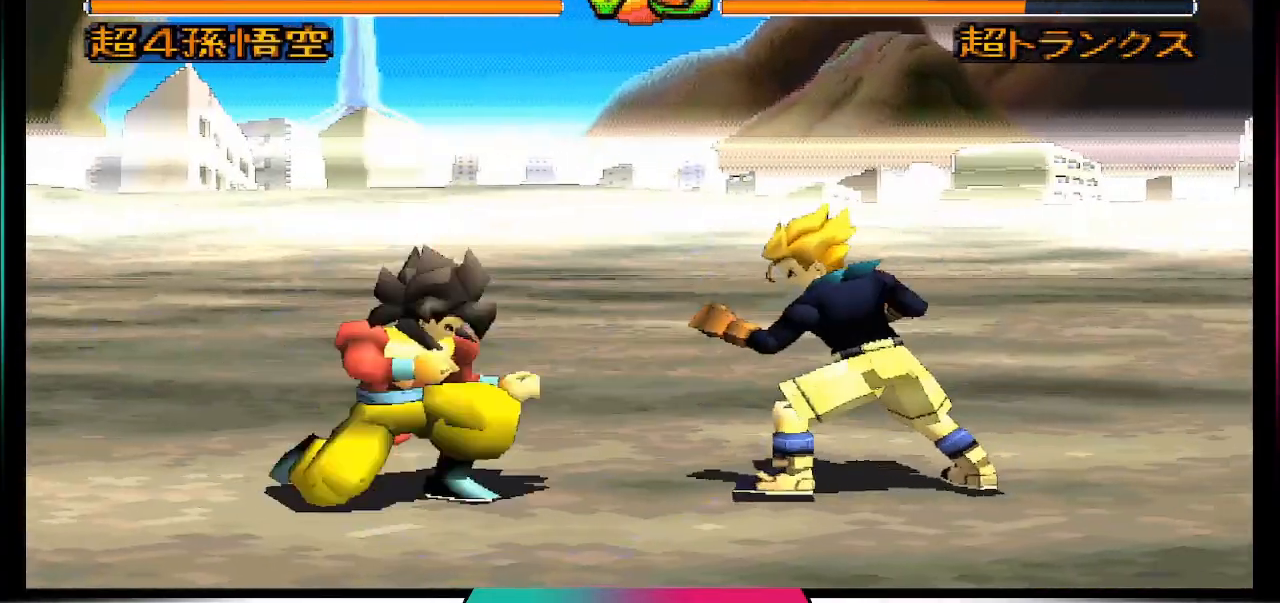
Gameplay with a controller (PlayStation layout); each line is a JSON object with the inputs held at the frame after it (dt_ms = milliseconds from this image to that frame). "events" lists button and stick changes between this image and that frame as [ms after this image, input, new state], when the widget could be followed in between. Not read: L3 R3.
{"dt_ms": 500, "buttons": ["DPAD_UP", "DPAD_LEFT"], "left_stick": "center", "right_stick": "center", "events": [[267, "DPAD_LEFT", "down"], [300, "DPAD_UP", "down"]]}
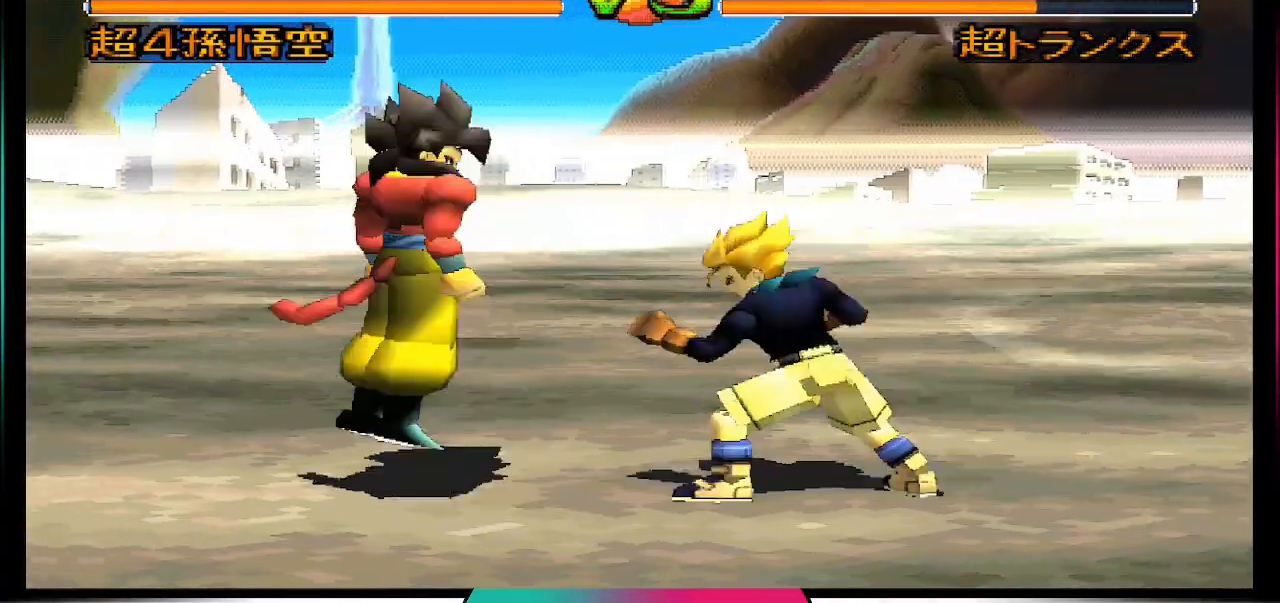
{"dt_ms": 500, "buttons": ["DPAD_RIGHT"], "left_stick": "center", "right_stick": "center", "events": [[300, "DPAD_LEFT", "up"], [300, "DPAD_UP", "up"], [467, "DPAD_RIGHT", "down"]]}
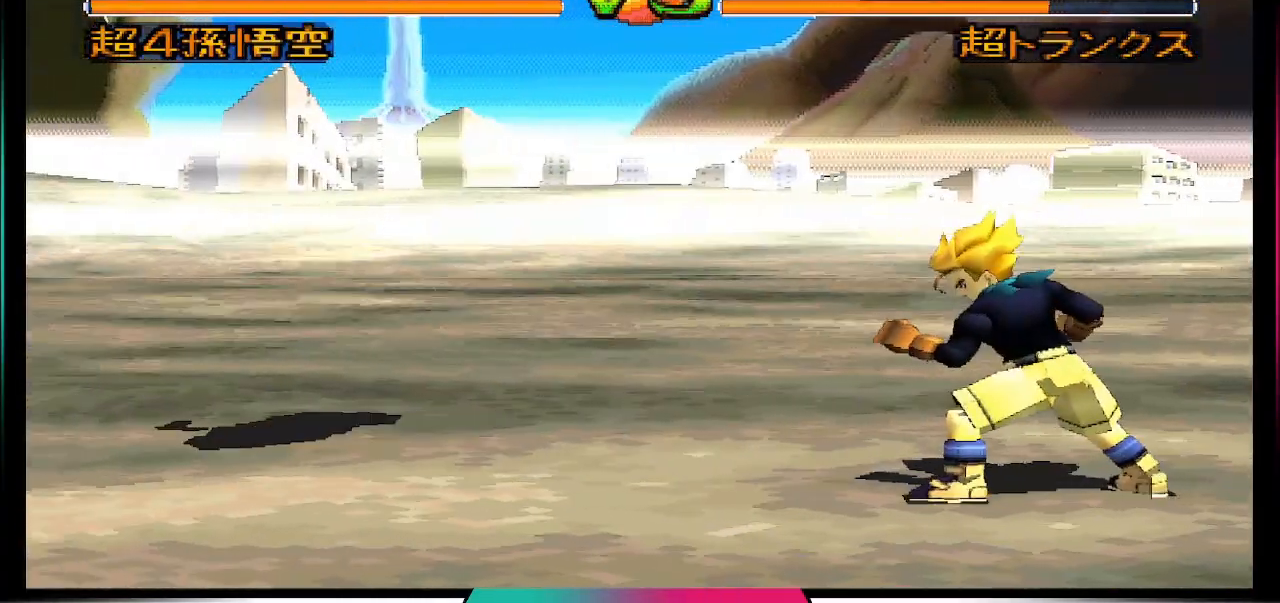
{"dt_ms": 500, "buttons": [], "left_stick": "center", "right_stick": "center", "events": [[67, "DPAD_RIGHT", "up"], [100, "DPAD_DOWN", "down"], [167, "CIRCLE", "down"], [300, "DPAD_DOWN", "up"], [367, "CIRCLE", "up"]]}
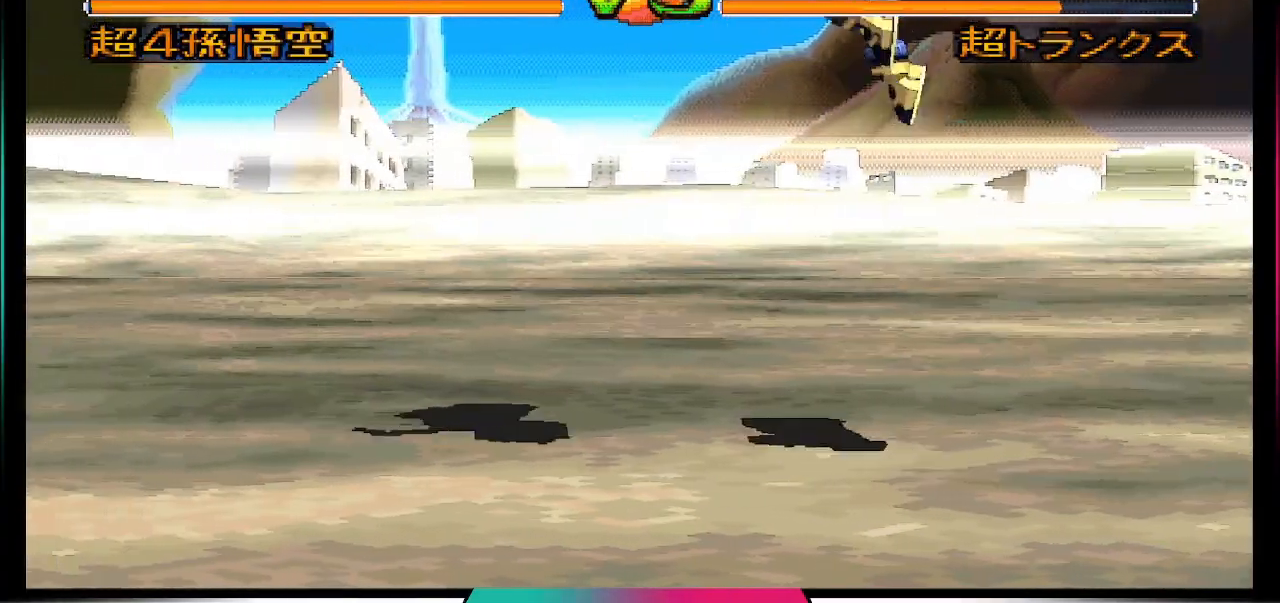
{"dt_ms": 500, "buttons": [], "left_stick": "center", "right_stick": "center", "events": []}
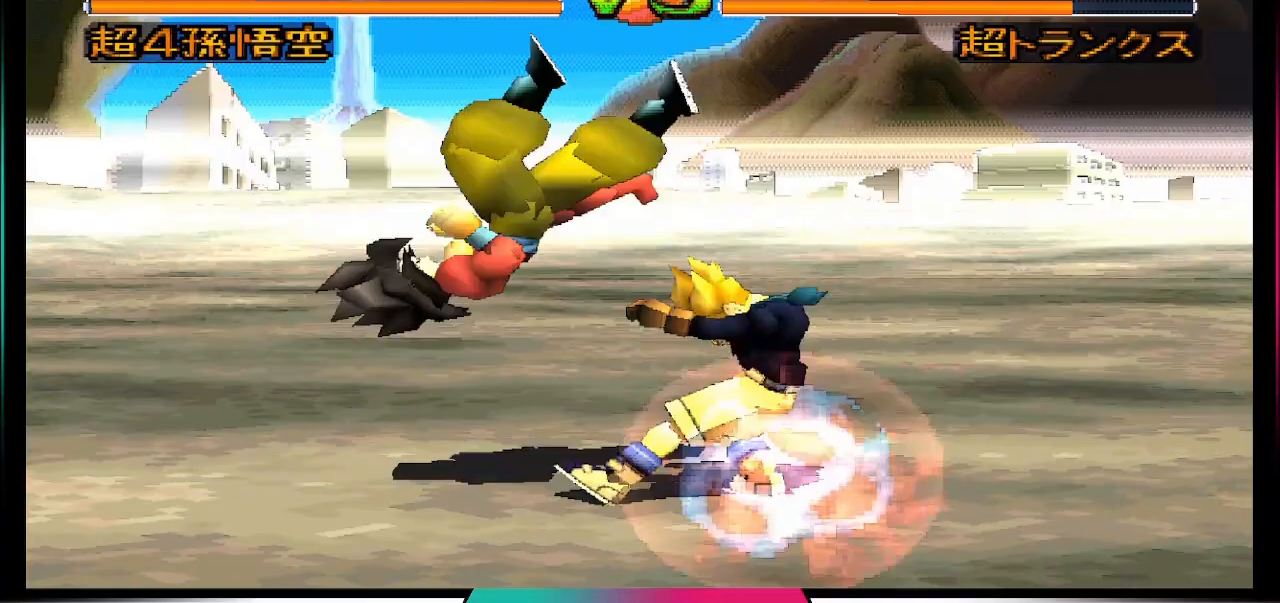
{"dt_ms": 500, "buttons": ["DPAD_RIGHT"], "left_stick": "center", "right_stick": "center", "events": [[333, "DPAD_RIGHT", "down"], [400, "DPAD_RIGHT", "up"], [467, "DPAD_RIGHT", "down"]]}
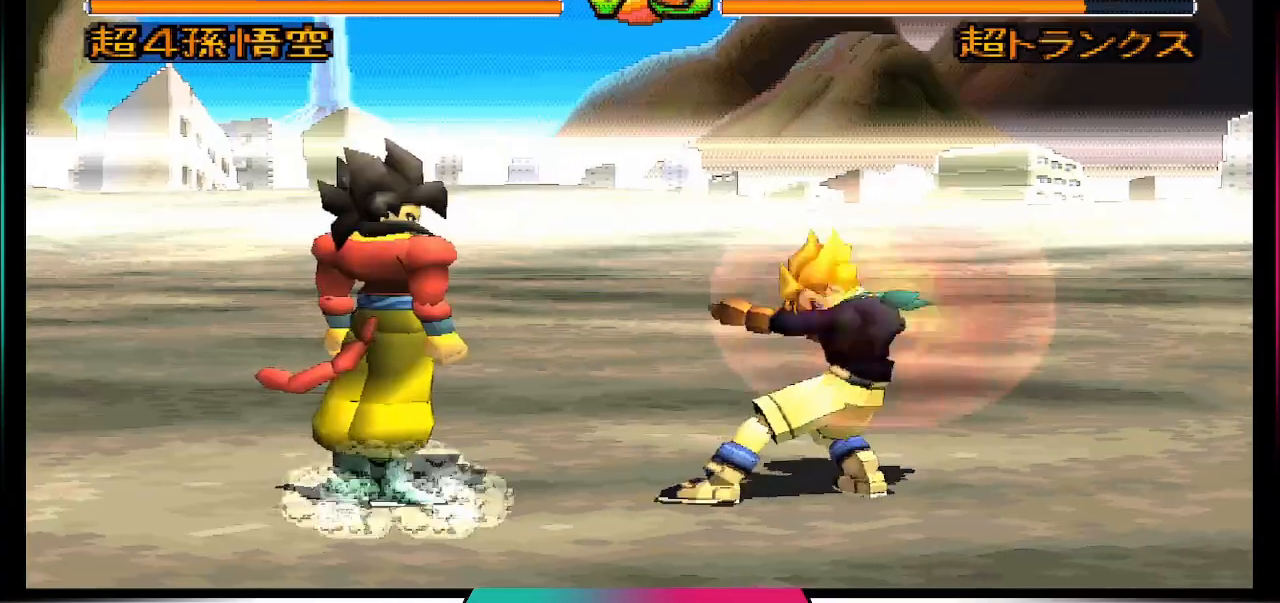
{"dt_ms": 500, "buttons": [], "left_stick": "center", "right_stick": "center", "events": [[67, "SQUARE", "down"], [100, "DPAD_RIGHT", "up"], [167, "SQUARE", "up"]]}
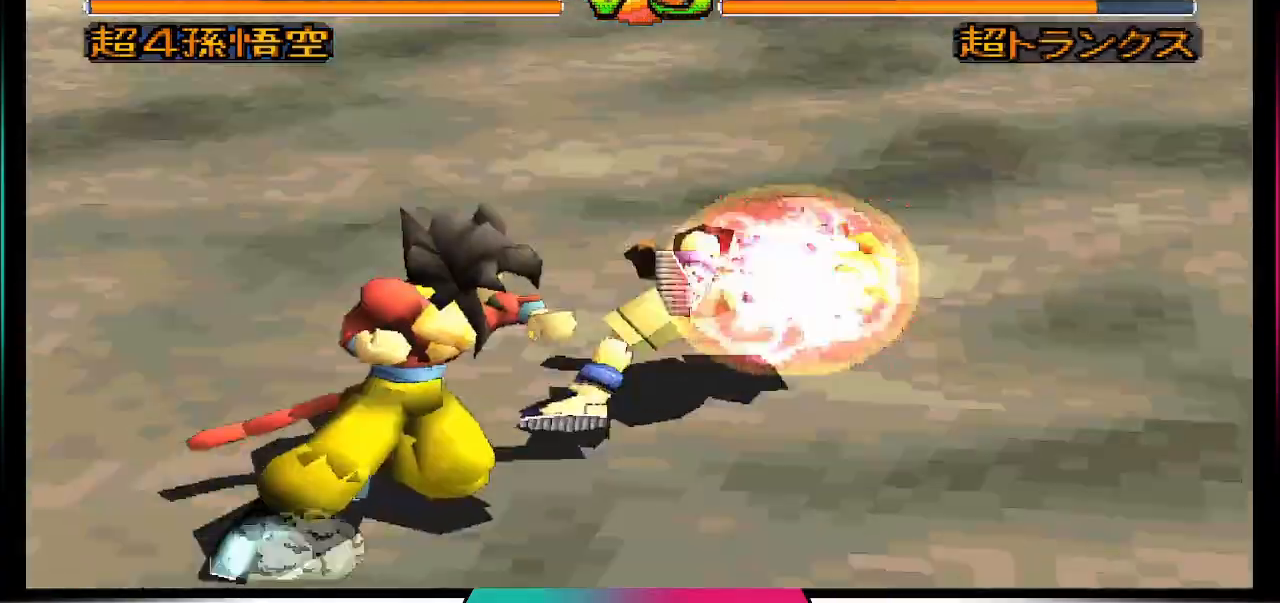
{"dt_ms": 500, "buttons": [], "left_stick": "center", "right_stick": "center", "events": []}
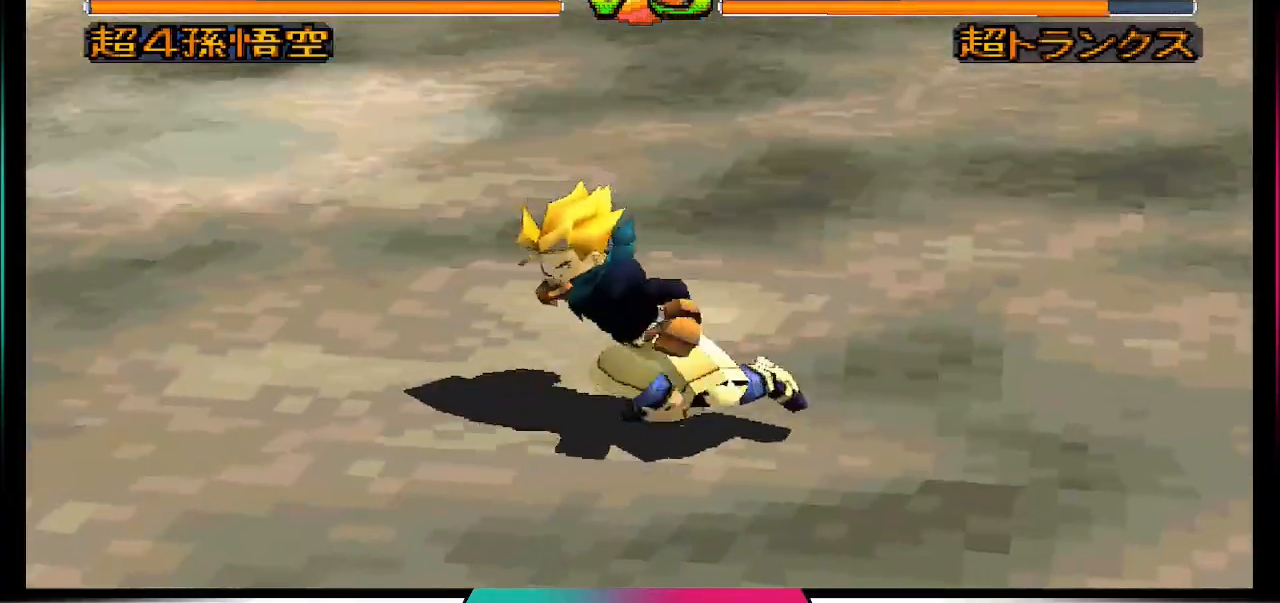
{"dt_ms": 500, "buttons": [], "left_stick": "center", "right_stick": "center", "events": [[200, "DPAD_LEFT", "down"], [200, "DPAD_UP", "down"], [400, "DPAD_LEFT", "up"], [400, "DPAD_UP", "up"]]}
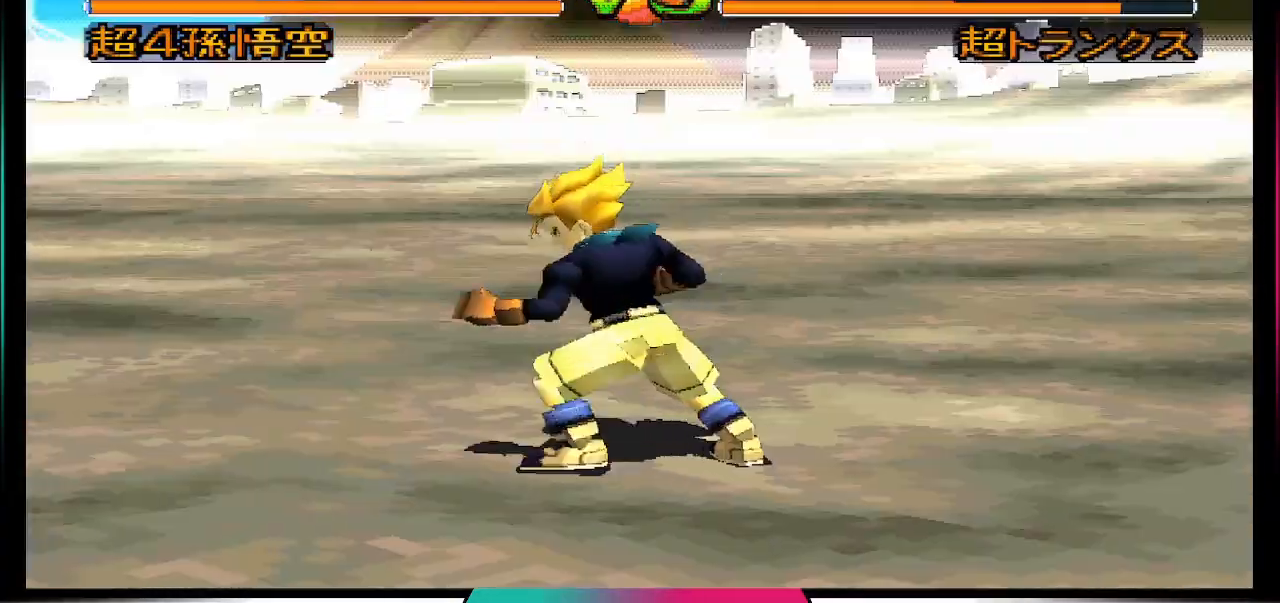
{"dt_ms": 1000, "buttons": ["R1"], "left_stick": "center", "right_stick": "center"}